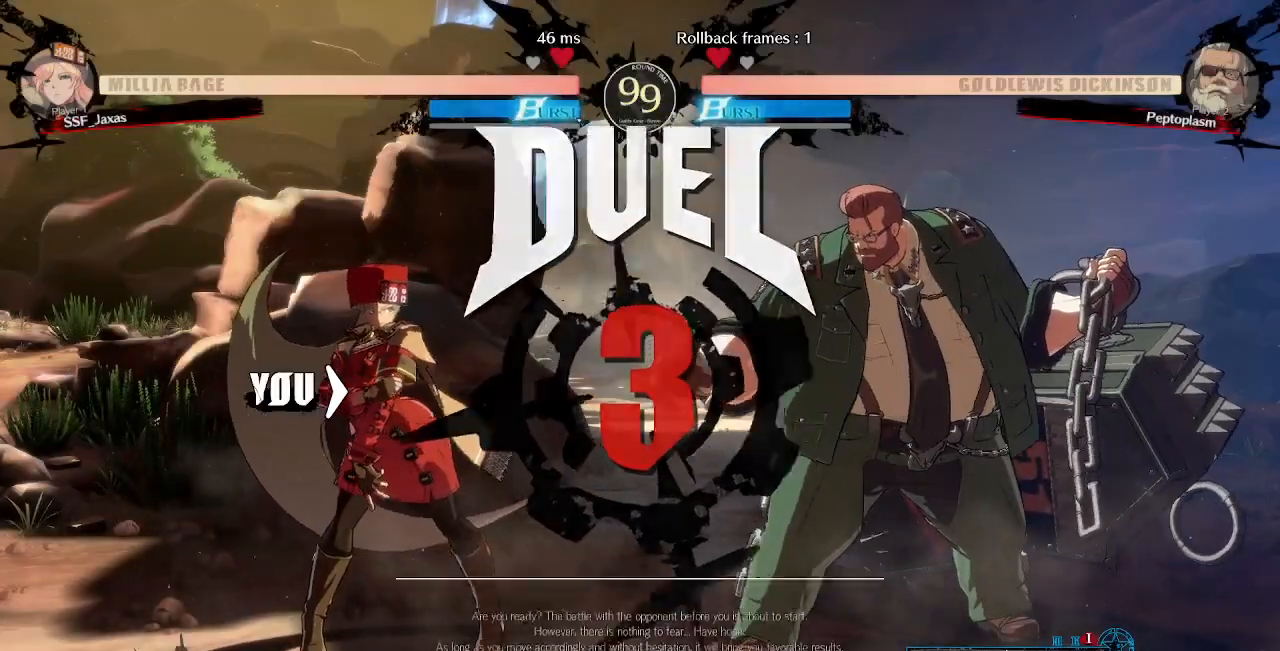
Gameplay with a controller (arcade stick); each line is a JSON object with the inputs held at the frame after it (dt_ms = milliseconds from this image to that frame). "events" lists button and stick changes between this image and that frame as [ms after this image, input, new state], when the widget could be followed in between. Not read: L3 R3.
{"dt_ms": 480, "buttons": ["DPAD_LEFT"], "events": [[200, "DPAD_LEFT", "up"], [240, "DPAD_RIGHT", "down"], [240, "DPAD_UP", "down"], [440, "DPAD_LEFT", "down"], [440, "DPAD_RIGHT", "up"], [480, "DPAD_UP", "up"]]}
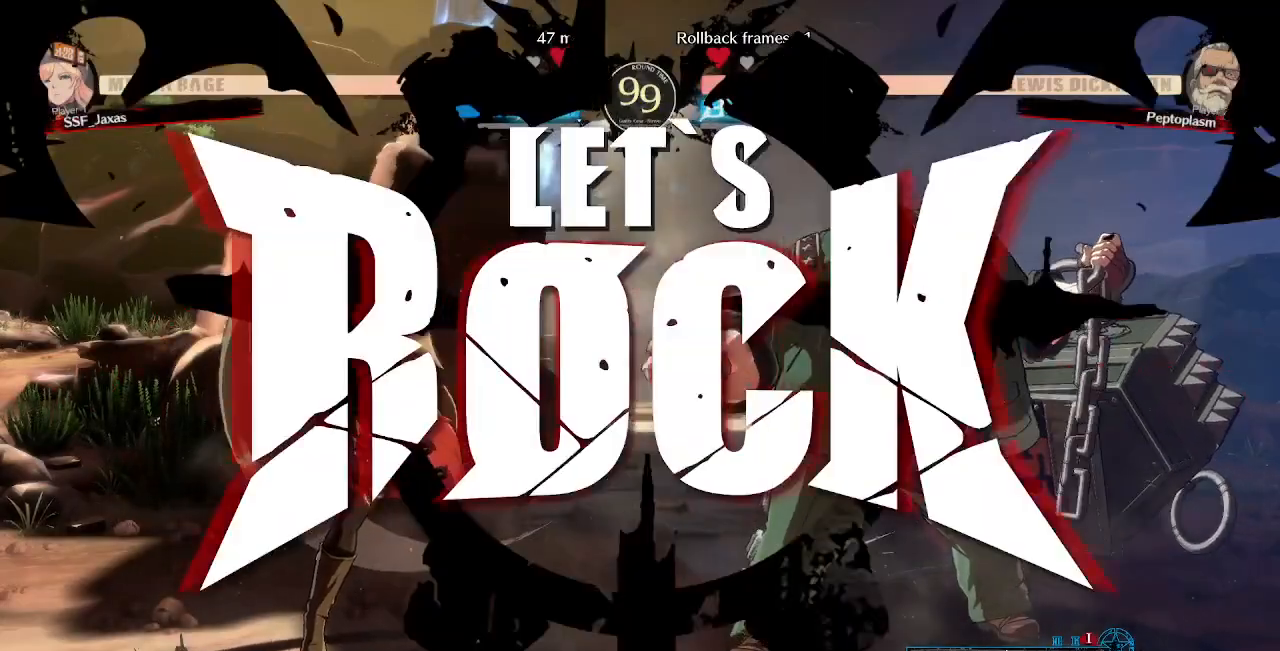
{"dt_ms": 520, "buttons": ["DPAD_UP", "DPAD_LEFT"], "events": [[480, "DPAD_UP", "down"]]}
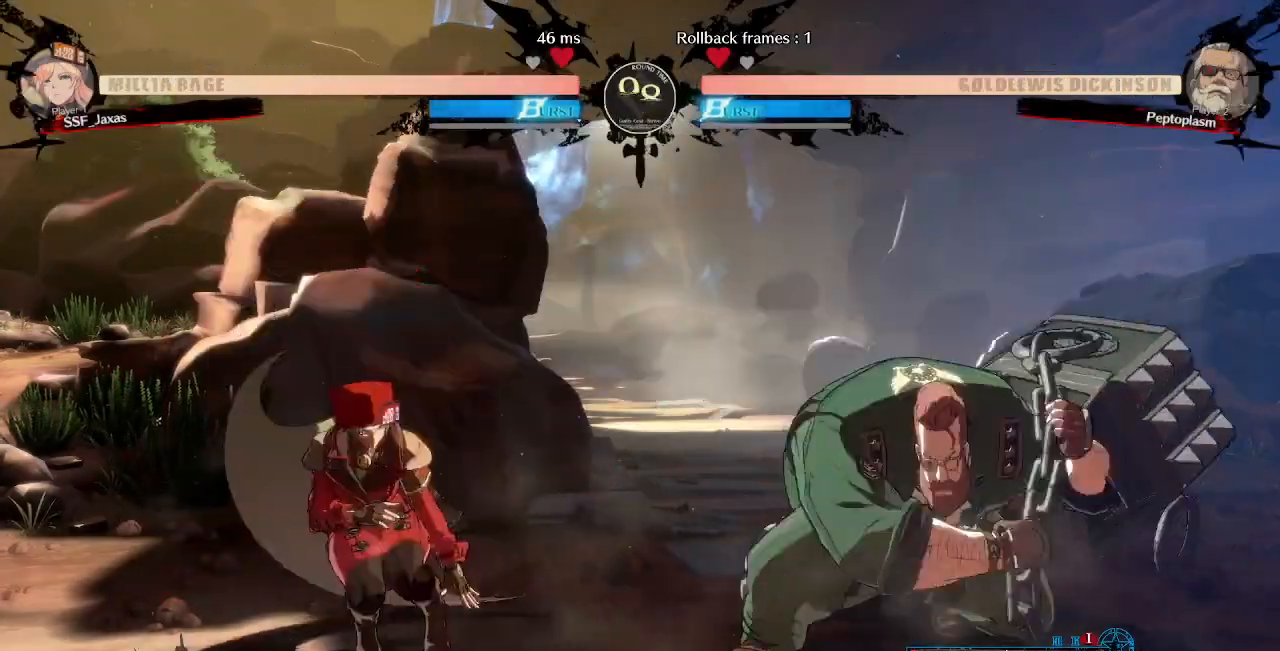
{"dt_ms": 480, "buttons": [], "events": [[80, "DPAD_UP", "up"], [480, "DPAD_LEFT", "up"]]}
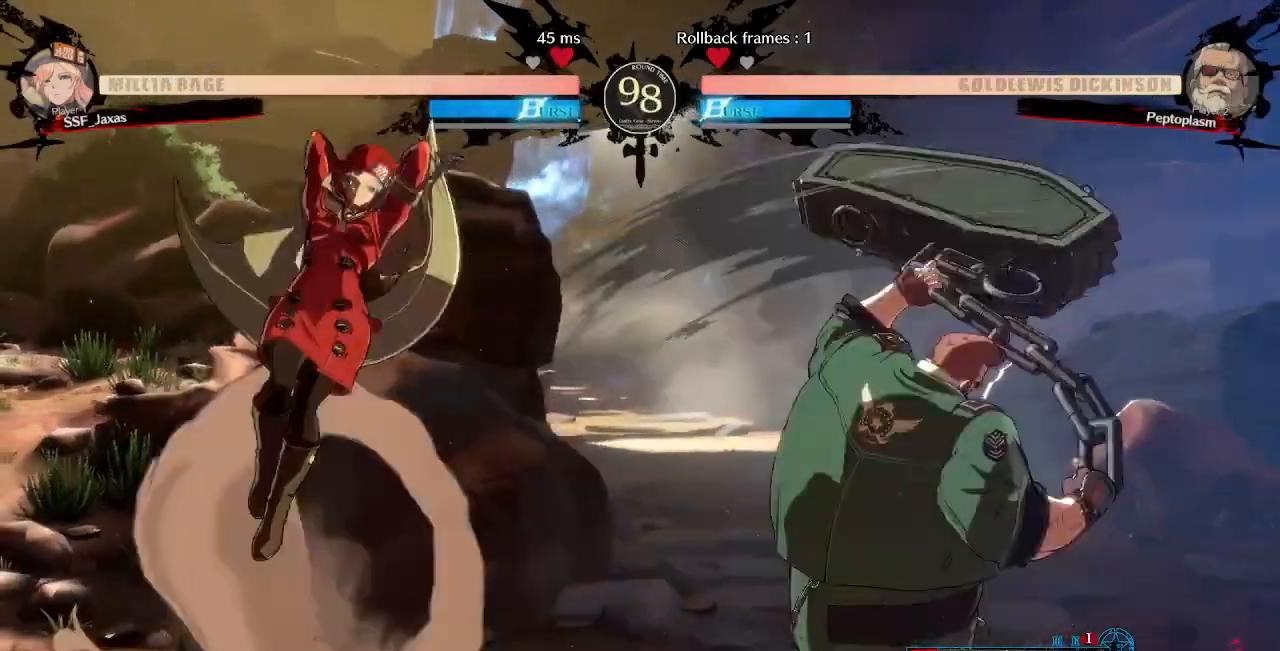
{"dt_ms": 1000, "buttons": ["DPAD_LEFT"], "events": [[160, "DPAD_LEFT", "down"], [480, "DPAD_LEFT", "up"], [600, "DPAD_RIGHT", "down"], [800, "DPAD_RIGHT", "up"], [800, "DPAD_UP", "down"], [840, "DPAD_LEFT", "down"], [960, "DPAD_UP", "up"]]}
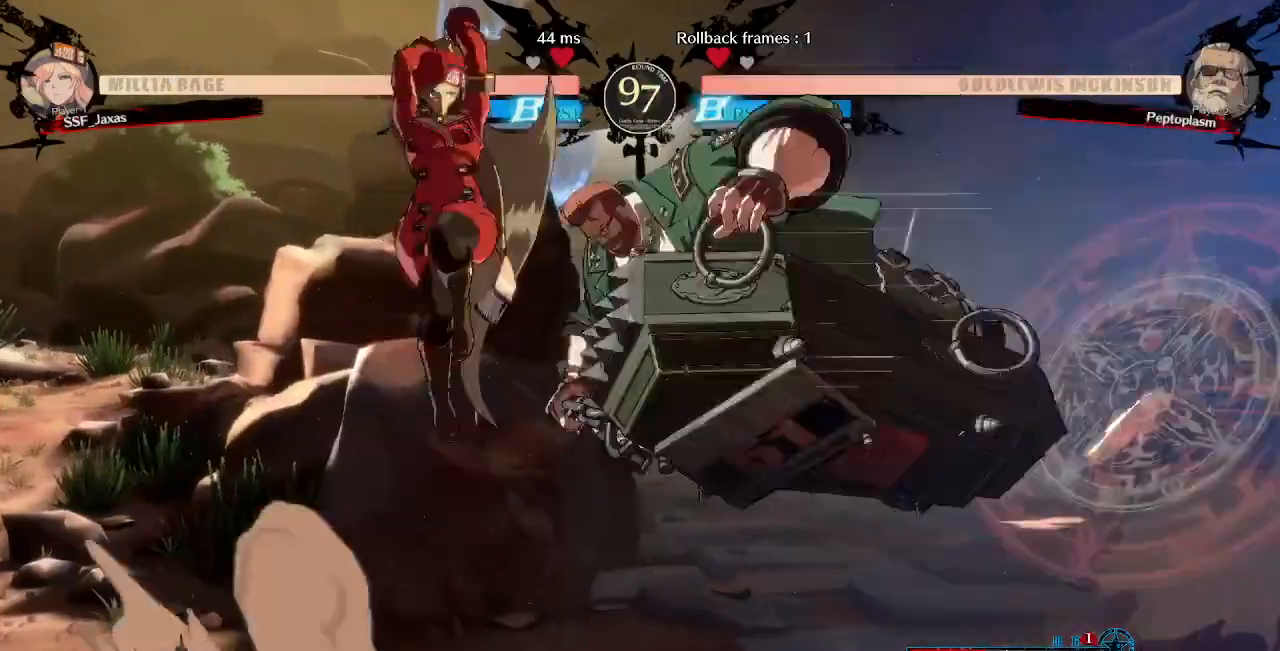
{"dt_ms": 520, "buttons": [], "events": [[320, "TRIANGLE", "down"], [480, "TRIANGLE", "up"], [520, "DPAD_LEFT", "up"]]}
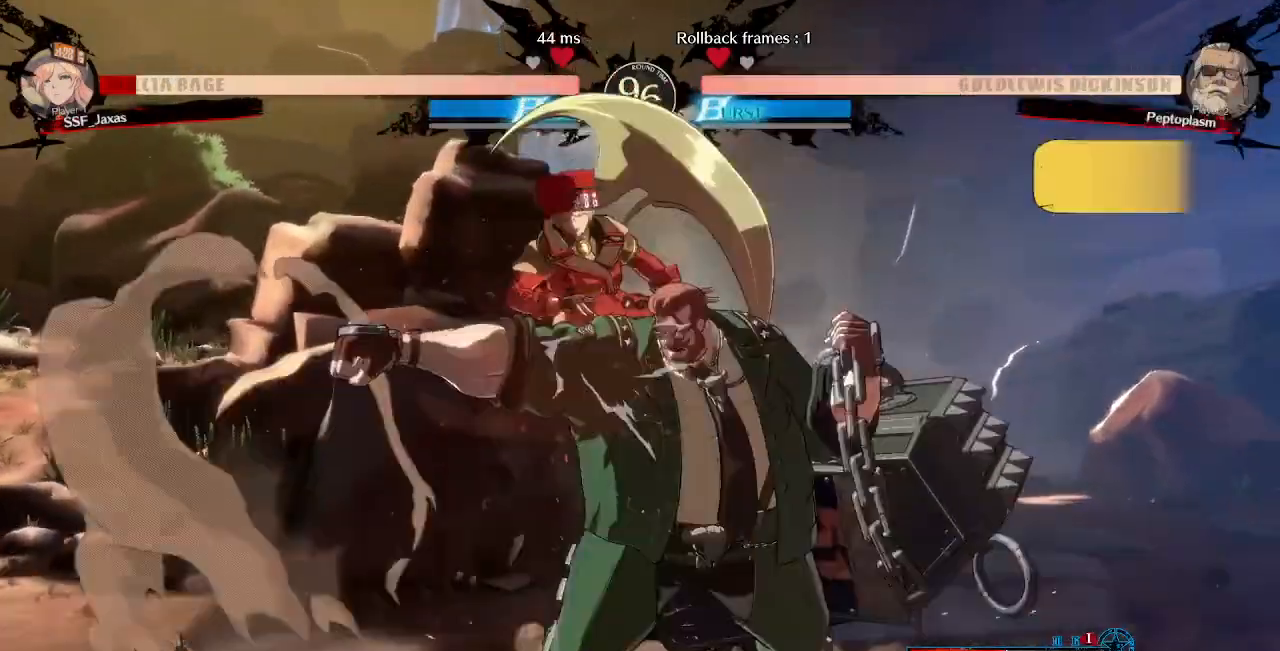
{"dt_ms": 480, "buttons": ["SQUARE", "TRIANGLE", "DPAD_LEFT"], "events": [[240, "DPAD_LEFT", "down"], [280, "DPAD_DOWN", "down"], [400, "TRIANGLE", "down"], [440, "SQUARE", "down"], [480, "DPAD_DOWN", "up"]]}
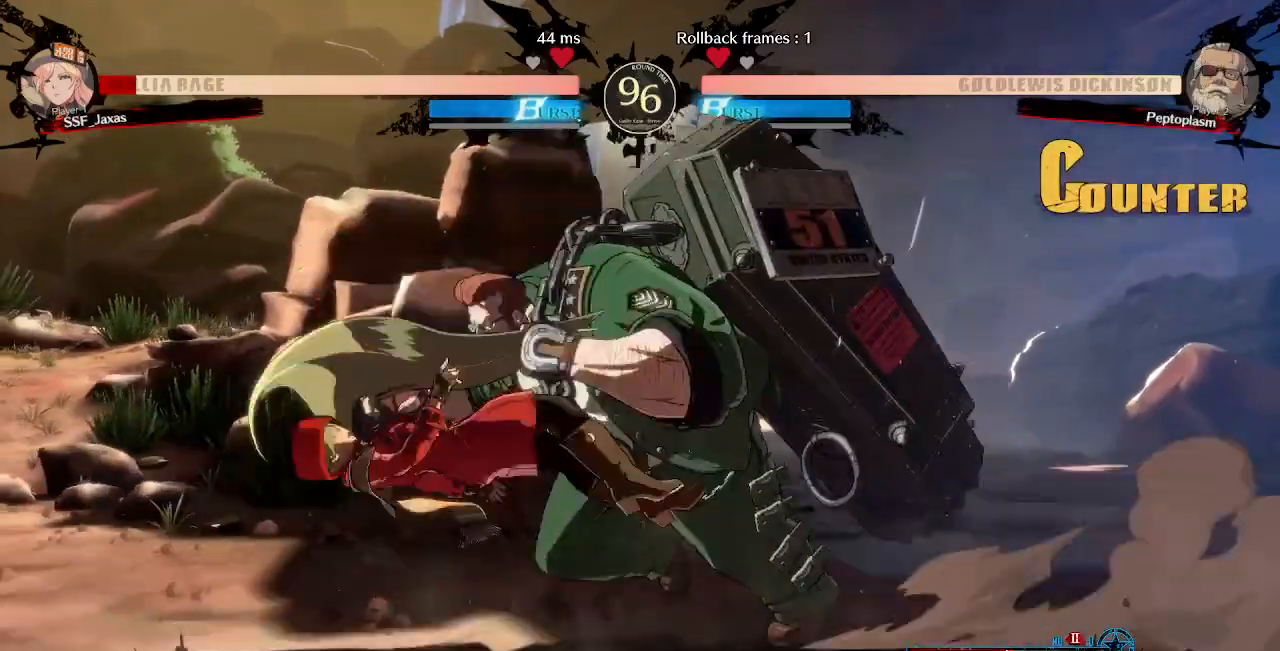
{"dt_ms": 520, "buttons": ["DPAD_LEFT"], "events": [[120, "TRIANGLE", "up"], [200, "SQUARE", "up"]]}
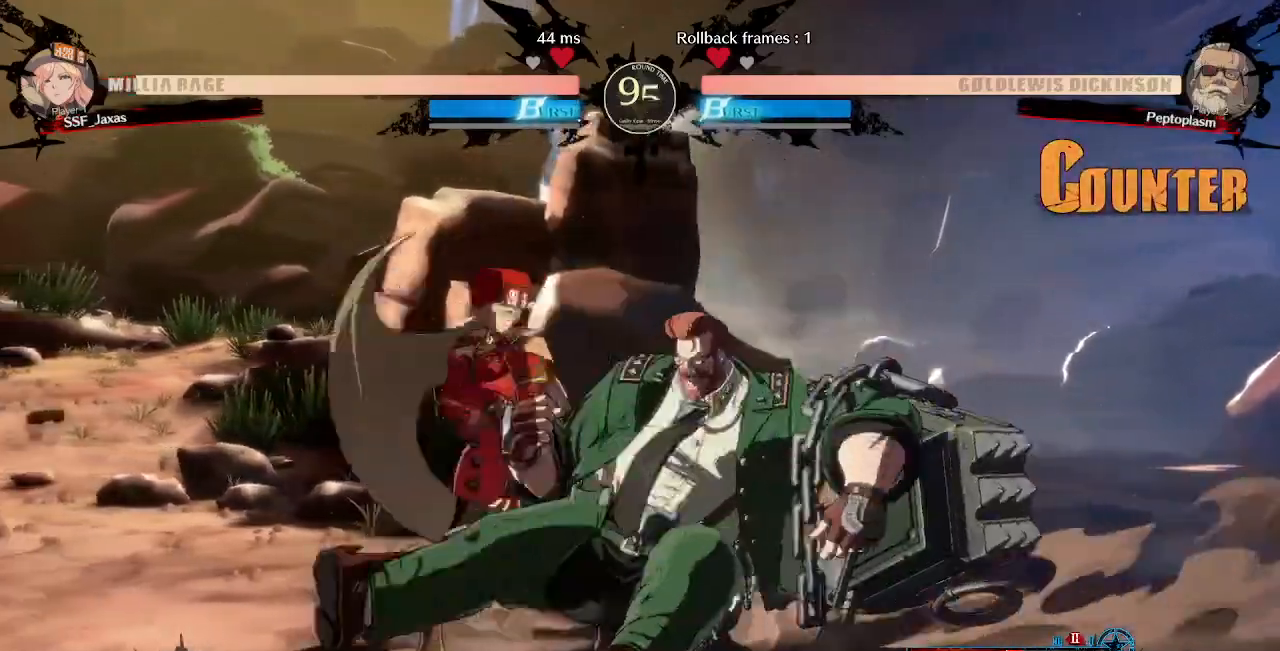
{"dt_ms": 480, "buttons": ["DPAD_LEFT"], "events": [[80, "R2", "down"], [120, "R2", "up"]]}